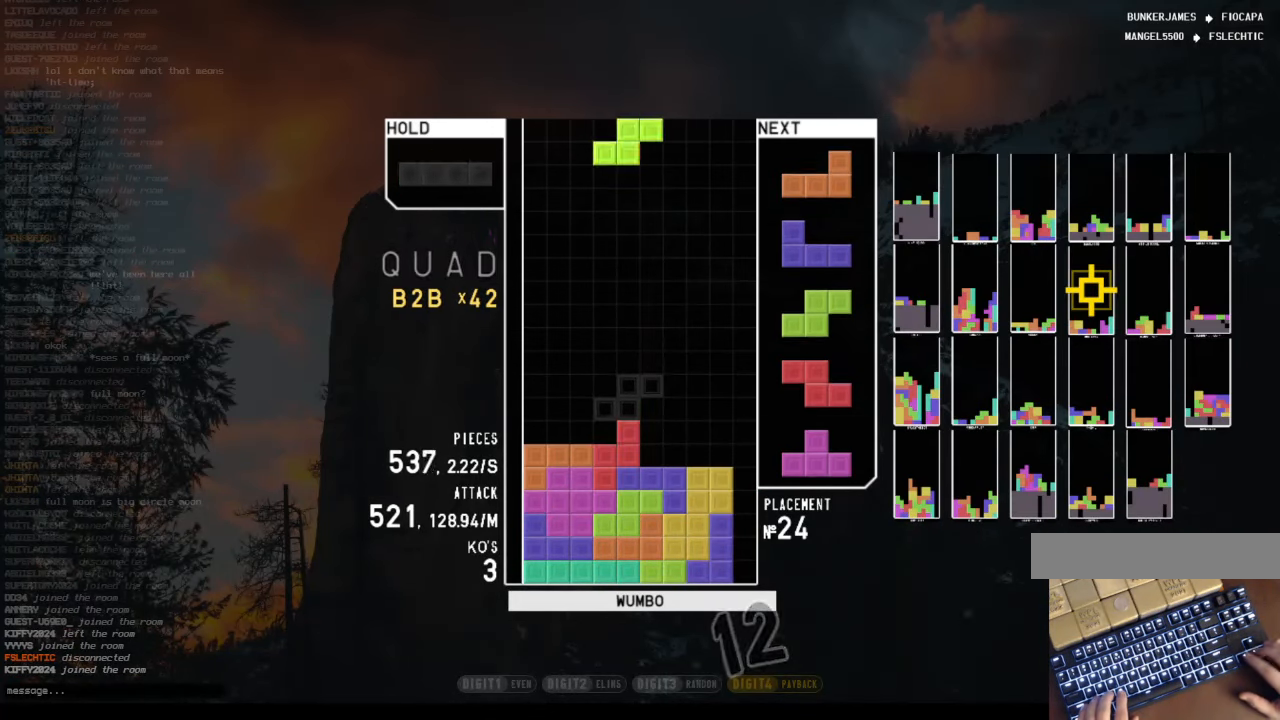
Gameplay with keyboard; each line is a JSON object with the keys held at the frame after it. "events" lists presses ("down") and releases ("up") of "c", "down", "left", "right", "shift", "up", "x" and "z" between this image and that frame as [ms after this image, input, new state], when the widget could be followed in between. No other keys are recorded. Mouse input is not recorded.
{"keys": ["c", "down", "right"], "events": [[67, "c", "up"], [101, "down", "down"], [101, "left", "up"], [134, "down", "up"], [235, "x", "down"], [302, "right", "down"], [335, "right", "up"], [335, "x", "up"], [402, "down", "down"], [436, "right", "down"], [503, "c", "down"]]}
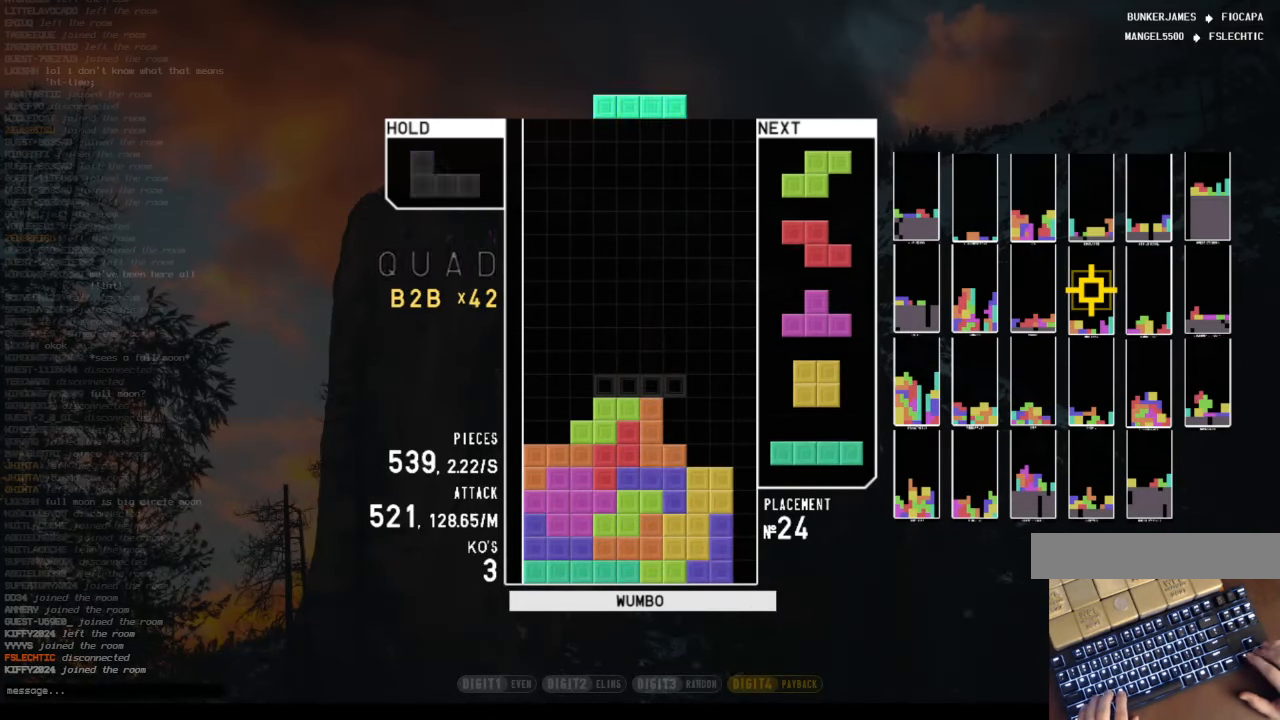
{"keys": ["down", "right"], "events": [[67, "down", "up"], [67, "x", "down"], [134, "c", "up"], [134, "right", "up"], [167, "down", "down"], [234, "left", "down"], [234, "x", "up"], [268, "down", "up"], [401, "down", "down"], [401, "left", "up"], [468, "right", "down"]]}
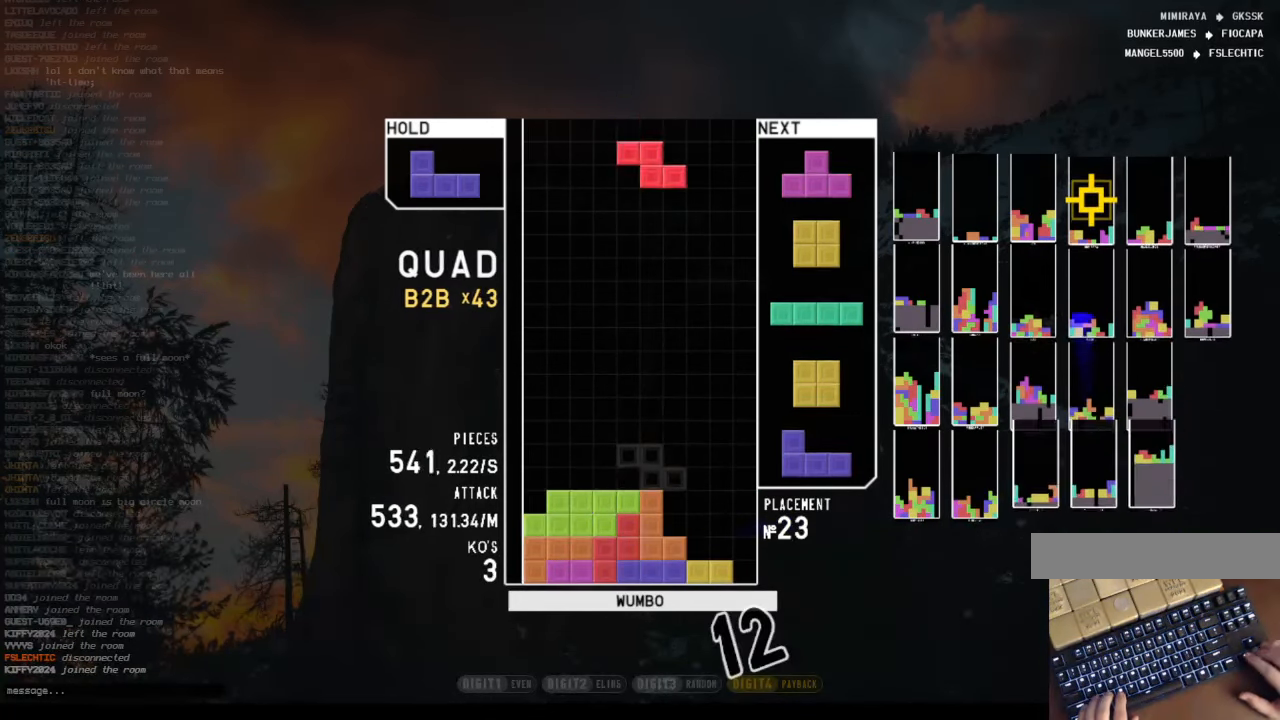
{"keys": ["c", "down", "left"], "events": [[33, "down", "up"], [100, "left", "down"], [100, "right", "up"], [134, "down", "down"], [201, "left", "up"], [201, "right", "down"], [234, "c", "down"], [268, "down", "up"], [335, "shift", "down"], [368, "c", "up"], [368, "left", "down"], [368, "right", "up"], [402, "down", "down"], [469, "c", "down"], [469, "shift", "up"]]}
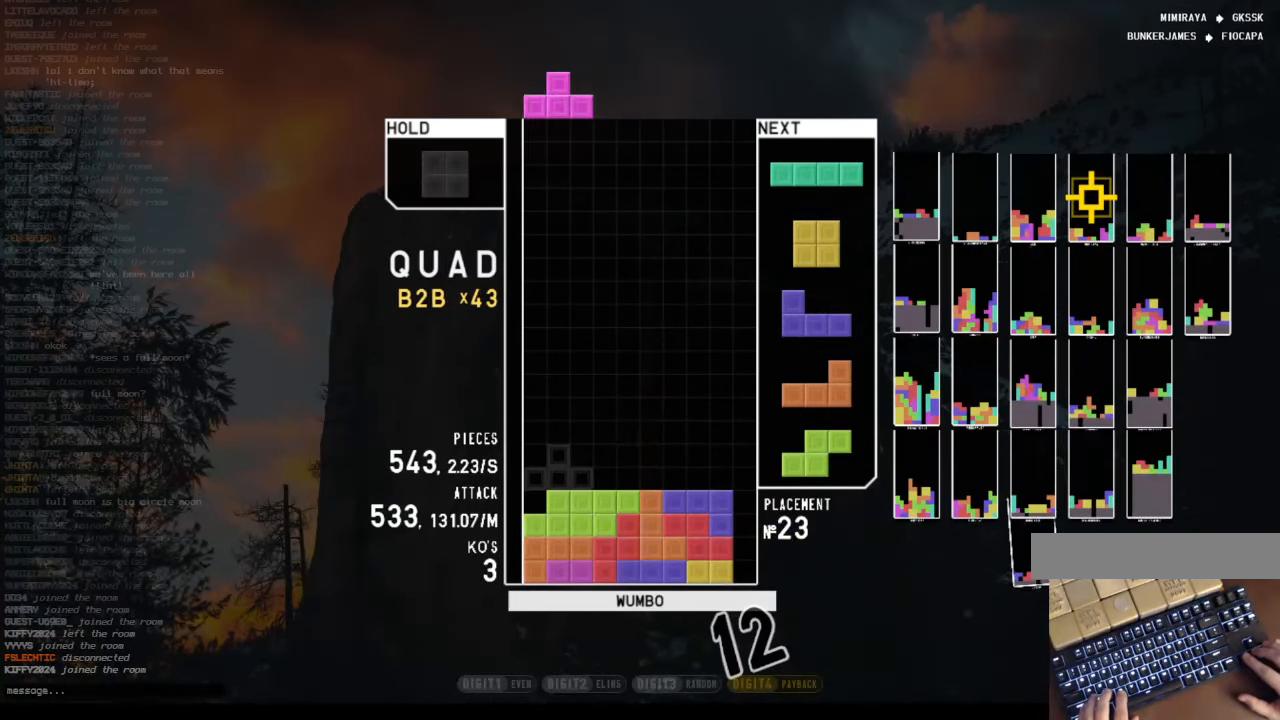
{"keys": ["down"], "events": [[67, "down", "up"], [67, "x", "down"], [168, "c", "up"], [168, "left", "up"], [201, "down", "down"], [201, "x", "up"], [268, "right", "down"], [302, "x", "down"], [335, "down", "up"], [435, "right", "up"], [435, "x", "up"], [502, "down", "down"]]}
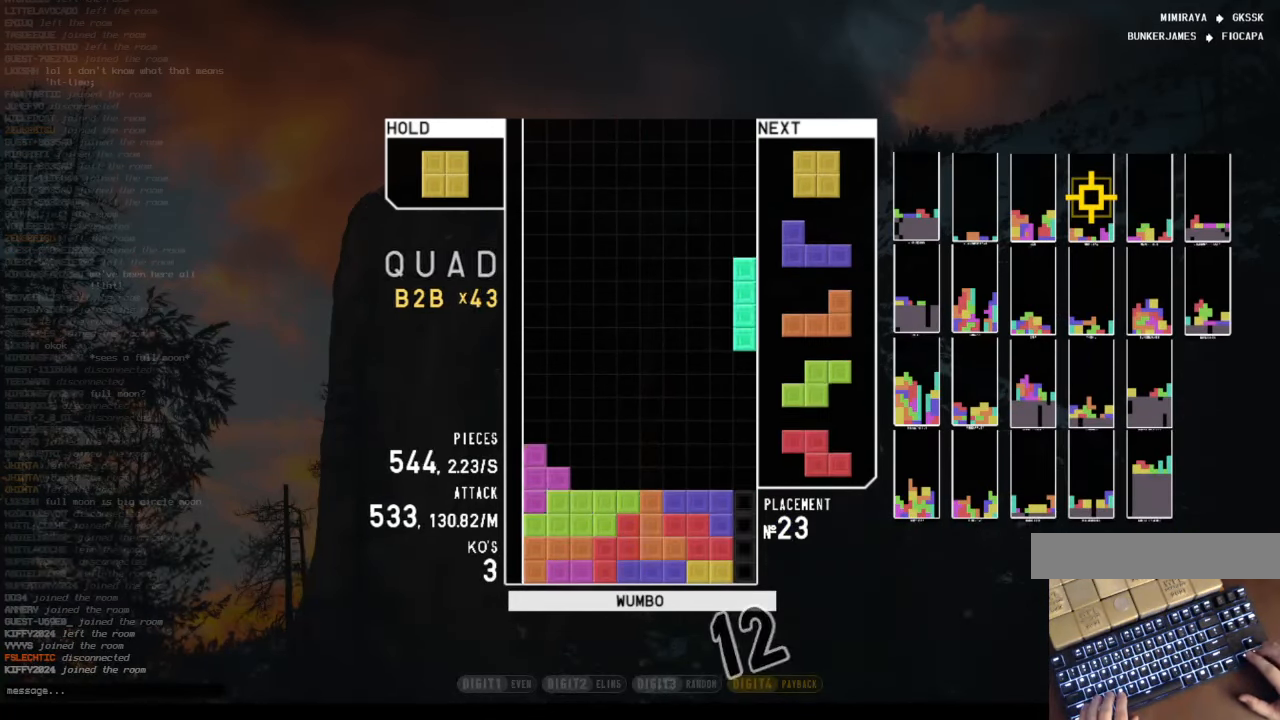
{"keys": ["c", "right"], "events": [[34, "right", "down"], [134, "down", "up"], [201, "down", "down"], [201, "right", "up"], [301, "down", "up"], [402, "c", "down"], [502, "right", "down"]]}
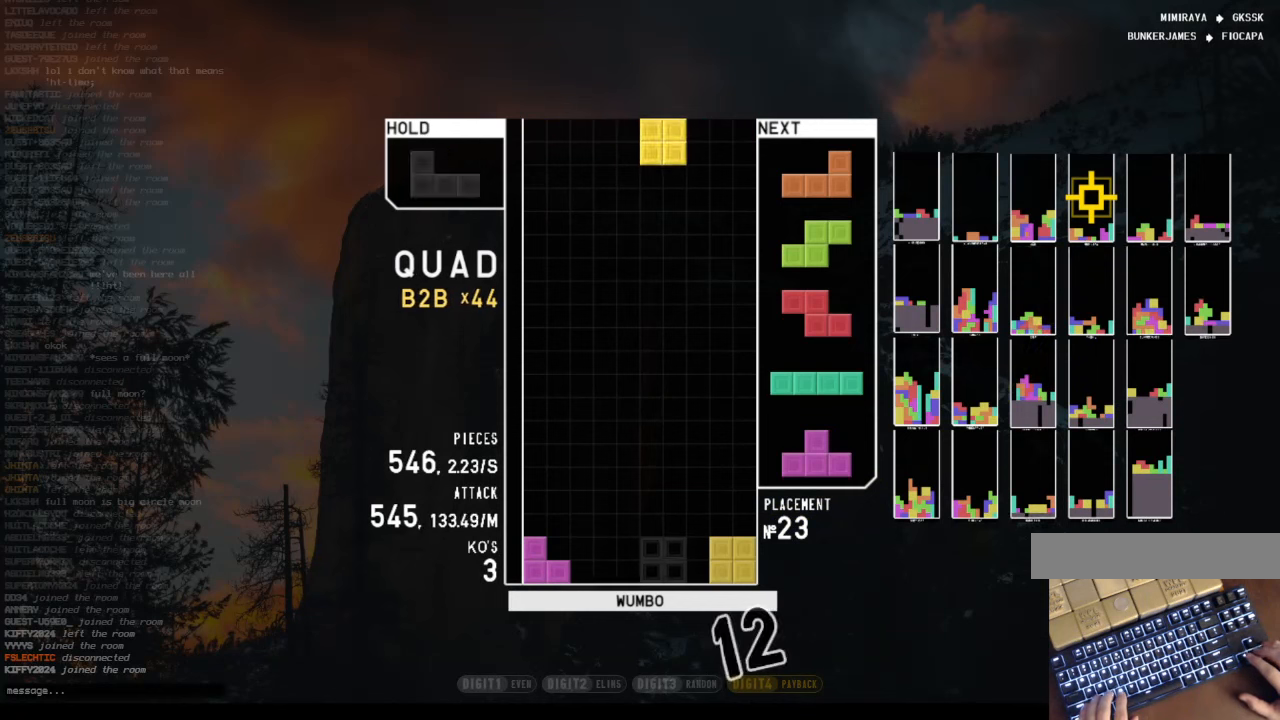
{"keys": [], "events": [[101, "c", "up"], [101, "right", "up"], [235, "right", "down"], [302, "right", "up"], [469, "left", "down"], [503, "left", "up"]]}
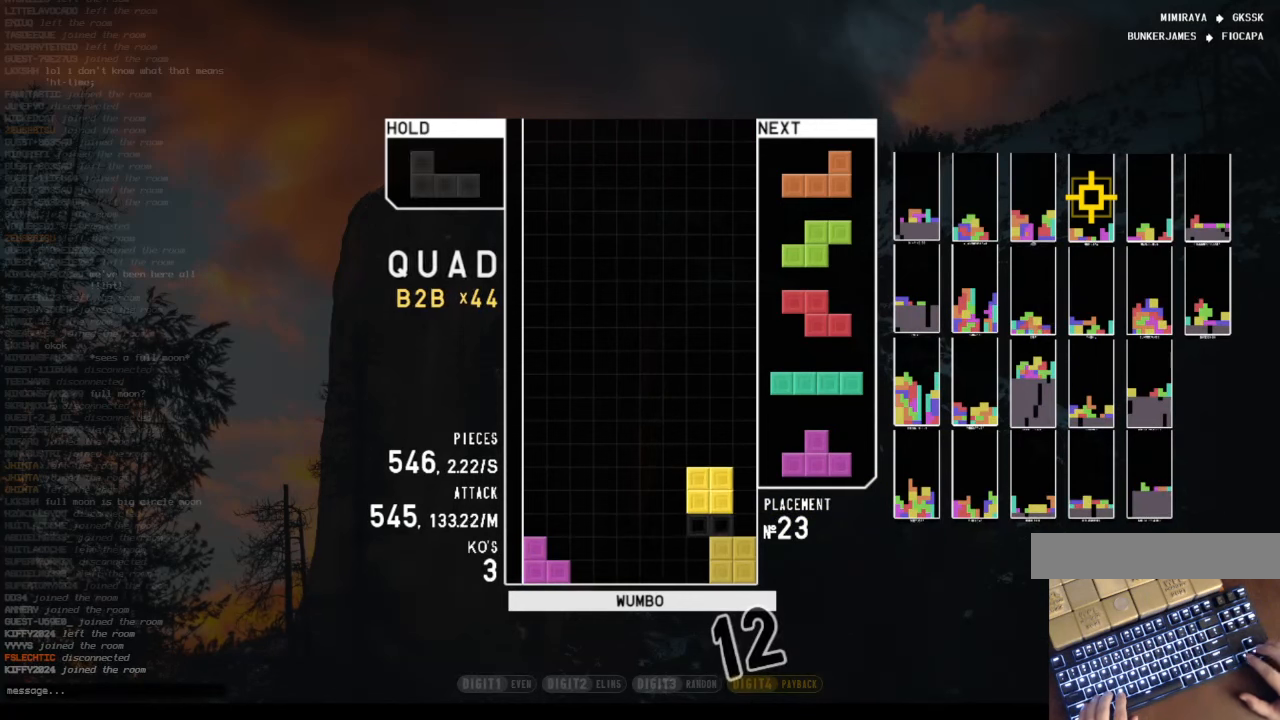
{"keys": ["down"], "events": [[100, "left", "down"], [201, "down", "down"], [201, "left", "up"], [301, "down", "up"], [401, "down", "down"]]}
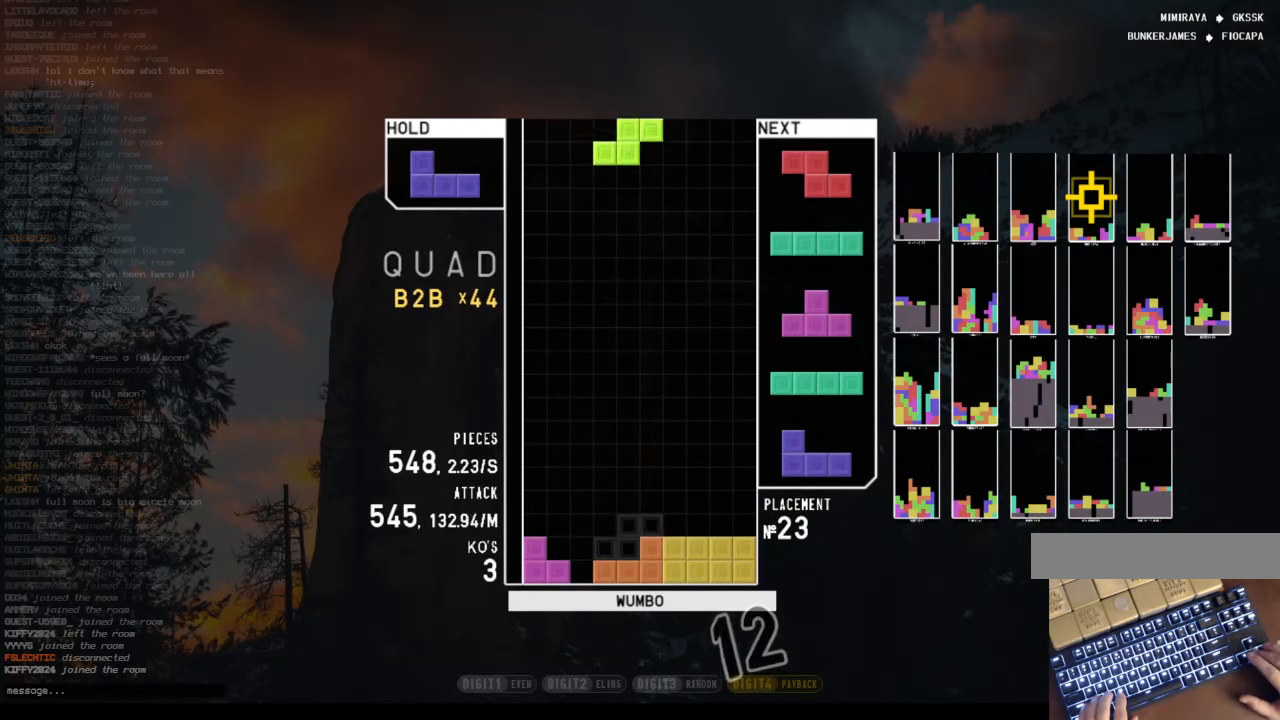
{"keys": ["down"], "events": [[33, "down", "up"], [33, "z", "down"], [167, "down", "down"], [201, "z", "up"], [268, "down", "up"], [368, "down", "down"]]}
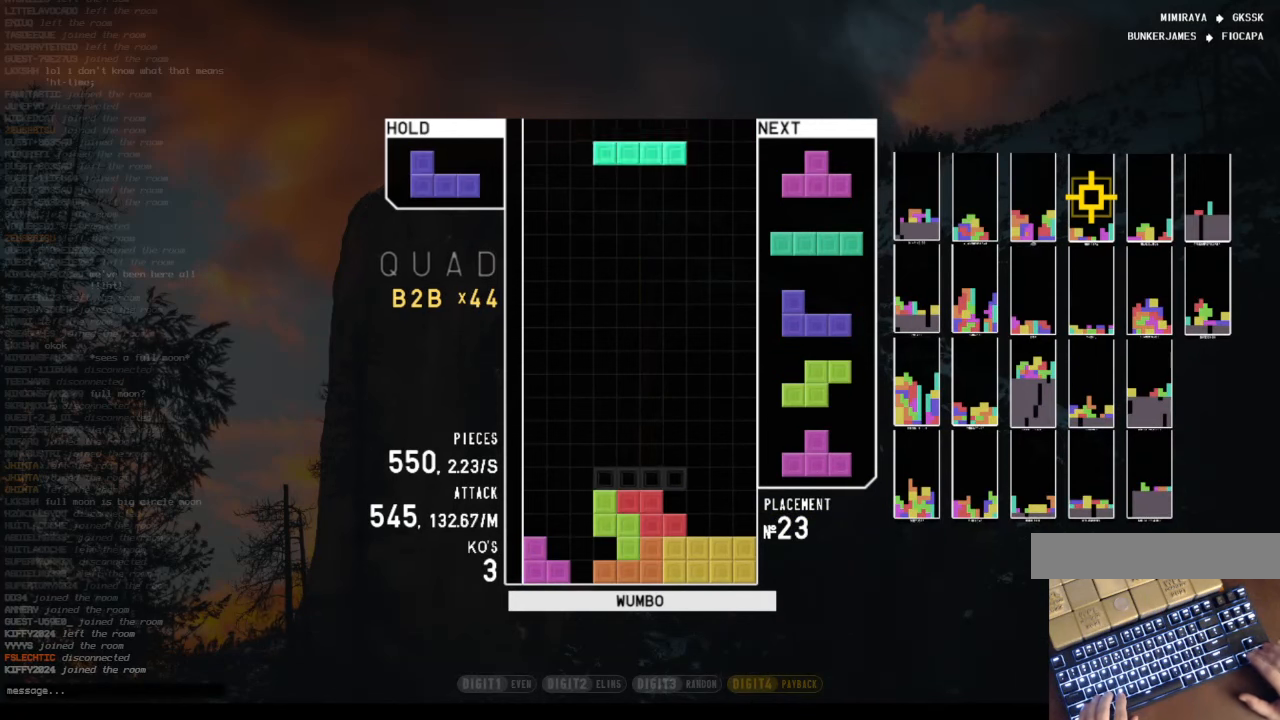
{"keys": ["left", "right", "up", "z"], "events": [[34, "c", "down"], [34, "down", "up"], [34, "right", "down"], [134, "z", "down"], [234, "c", "up"], [234, "right", "up"], [268, "down", "down"], [268, "z", "up"], [335, "left", "down"], [368, "down", "up"], [435, "z", "down"], [469, "right", "down"], [469, "up", "down"]]}
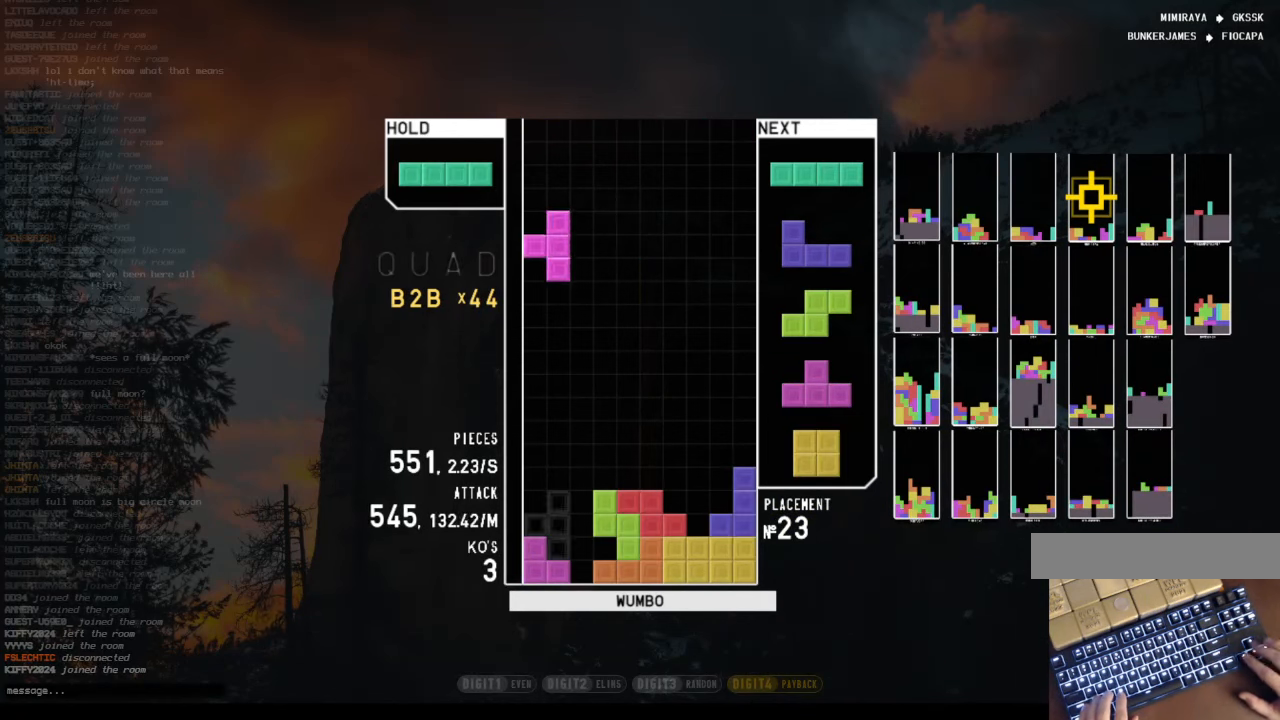
{"keys": ["down", "left"], "events": [[33, "left", "up"], [33, "z", "up"], [134, "right", "up"], [134, "up", "up"], [134, "z", "down"], [234, "down", "down"], [234, "z", "up"], [268, "left", "down"], [335, "down", "up"], [335, "z", "down"], [469, "down", "down"], [469, "z", "up"]]}
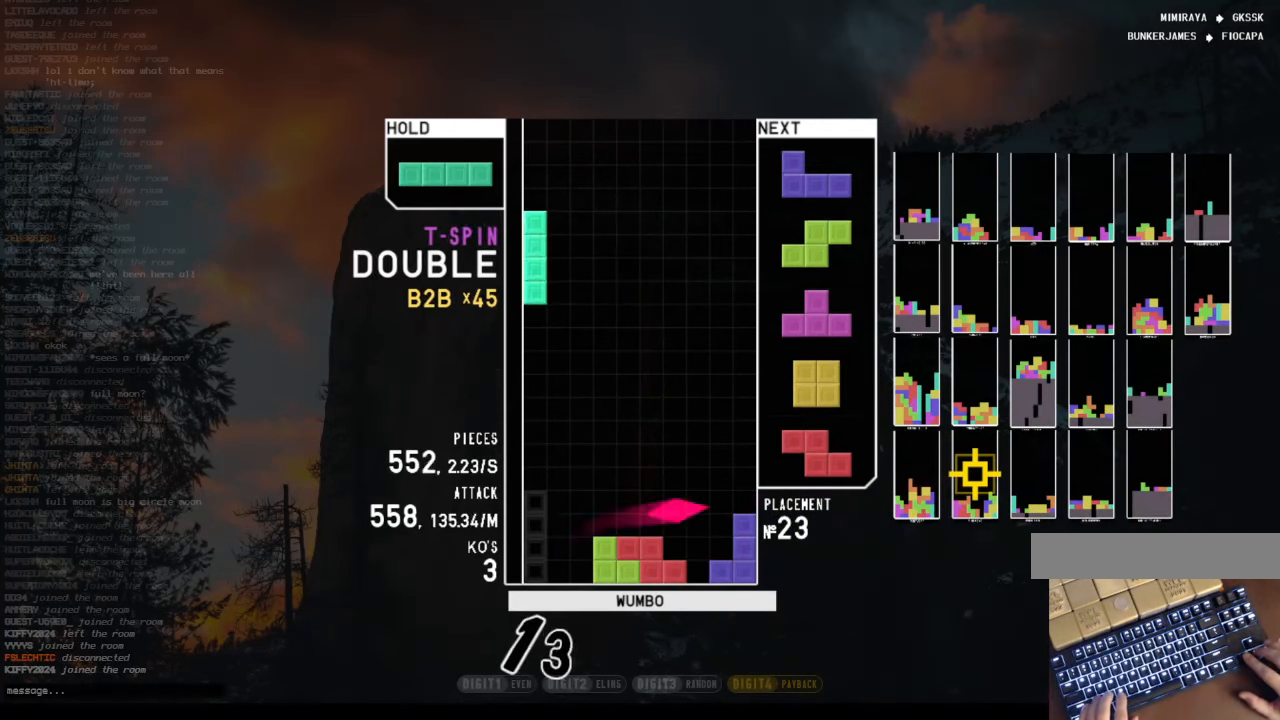
{"keys": ["c", "left"], "events": [[67, "down", "up"], [168, "left", "up"], [201, "right", "down"], [201, "x", "down"], [268, "right", "up"], [301, "down", "down"], [301, "x", "up"], [402, "down", "up"], [402, "left", "down"], [435, "c", "down"]]}
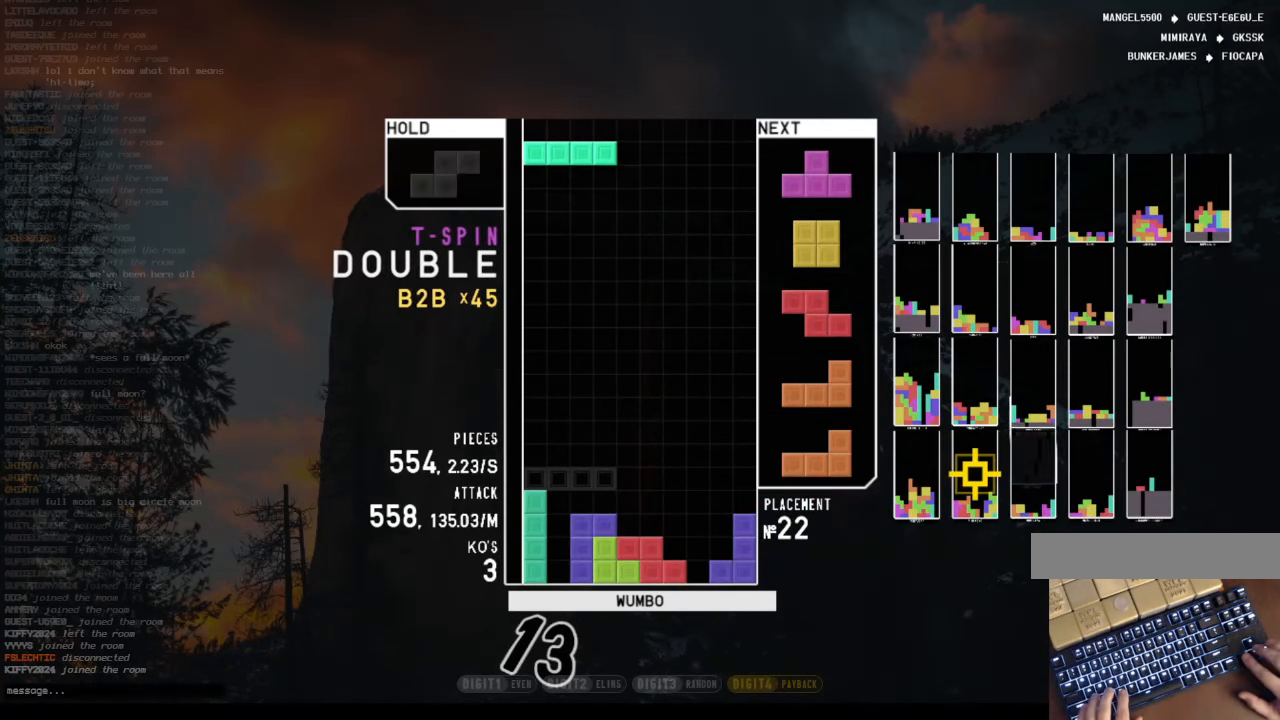
{"keys": [], "events": [[34, "c", "up"], [67, "left", "up"], [134, "z", "down"], [168, "down", "down"], [235, "z", "up"], [268, "c", "down"], [268, "down", "up"], [369, "z", "down"], [402, "c", "up"], [402, "down", "down"], [503, "down", "up"], [503, "z", "up"]]}
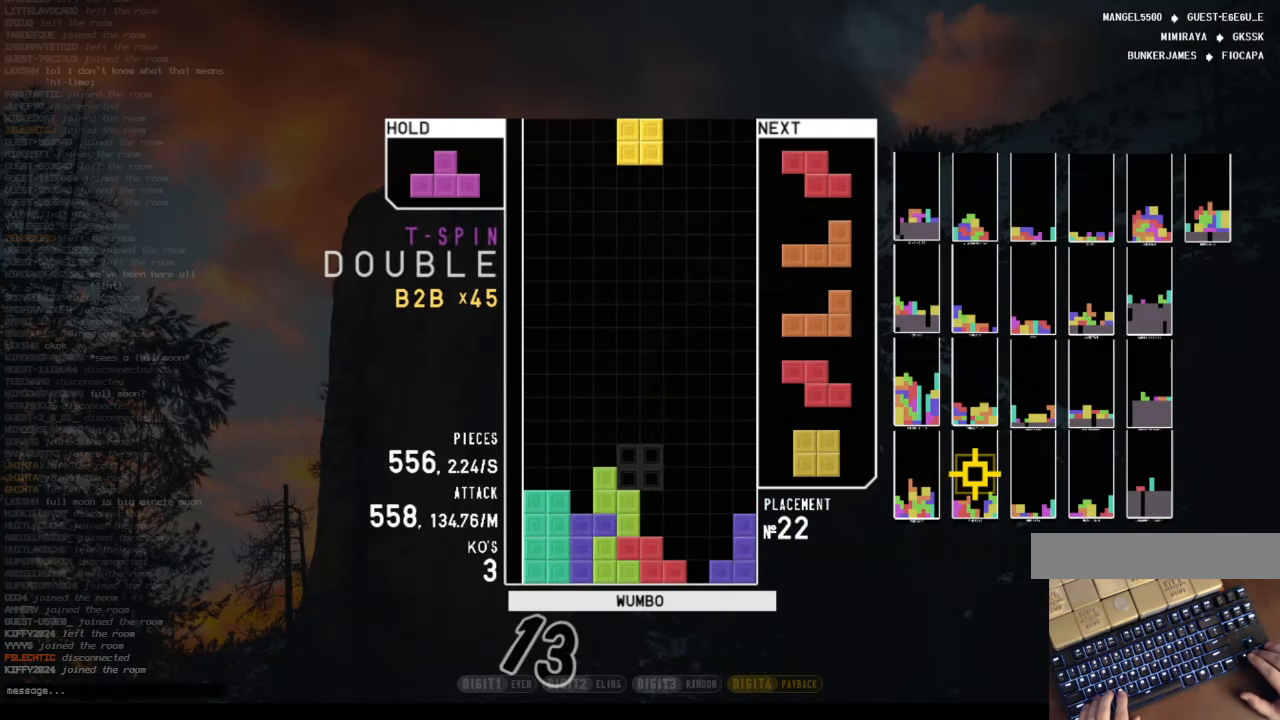
{"keys": ["left", "up"], "events": [[100, "right", "down"], [134, "down", "down"], [234, "down", "up"], [301, "c", "down"], [334, "left", "down"], [334, "up", "down"], [368, "x", "down"], [435, "c", "up"], [468, "right", "up"], [468, "x", "up"]]}
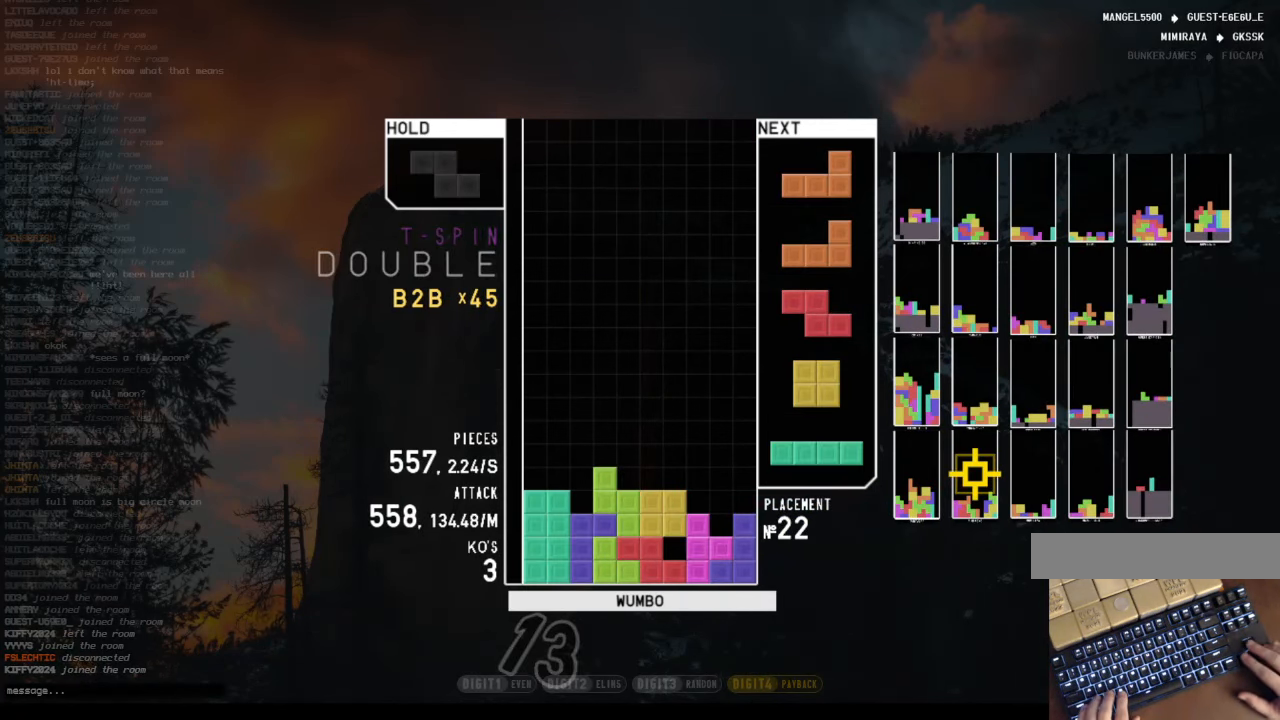
{"keys": ["down", "left"], "events": [[33, "up", "up"], [33, "x", "down"], [67, "left", "up"], [167, "down", "down"], [201, "x", "up"], [268, "right", "down"], [301, "c", "down"], [301, "down", "up"], [335, "x", "down"], [402, "down", "down"], [402, "right", "up"], [435, "c", "up"], [502, "left", "down"], [502, "x", "up"]]}
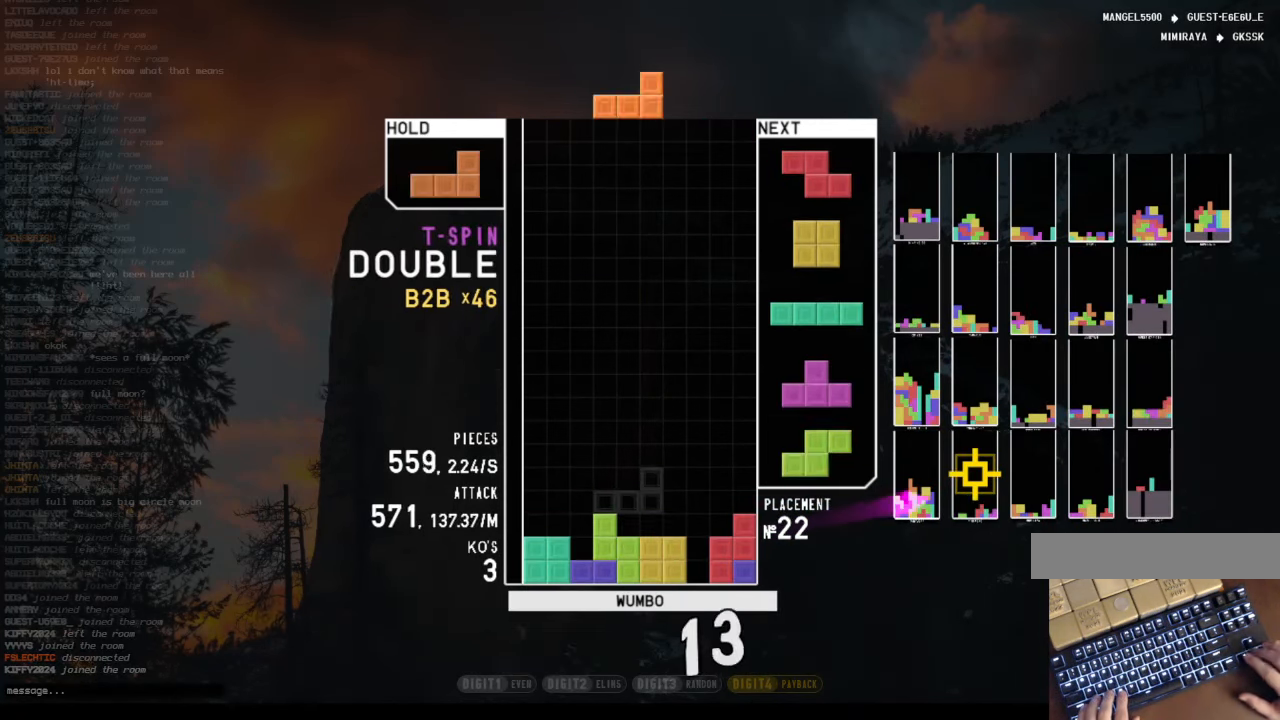
{"keys": ["down"], "events": [[34, "down", "up"], [67, "x", "down"], [168, "down", "down"], [168, "x", "up"], [268, "c", "down"], [268, "down", "up"], [301, "left", "up"], [301, "z", "down"], [368, "right", "down"], [402, "c", "up"], [402, "down", "down"], [402, "right", "up"], [469, "z", "up"]]}
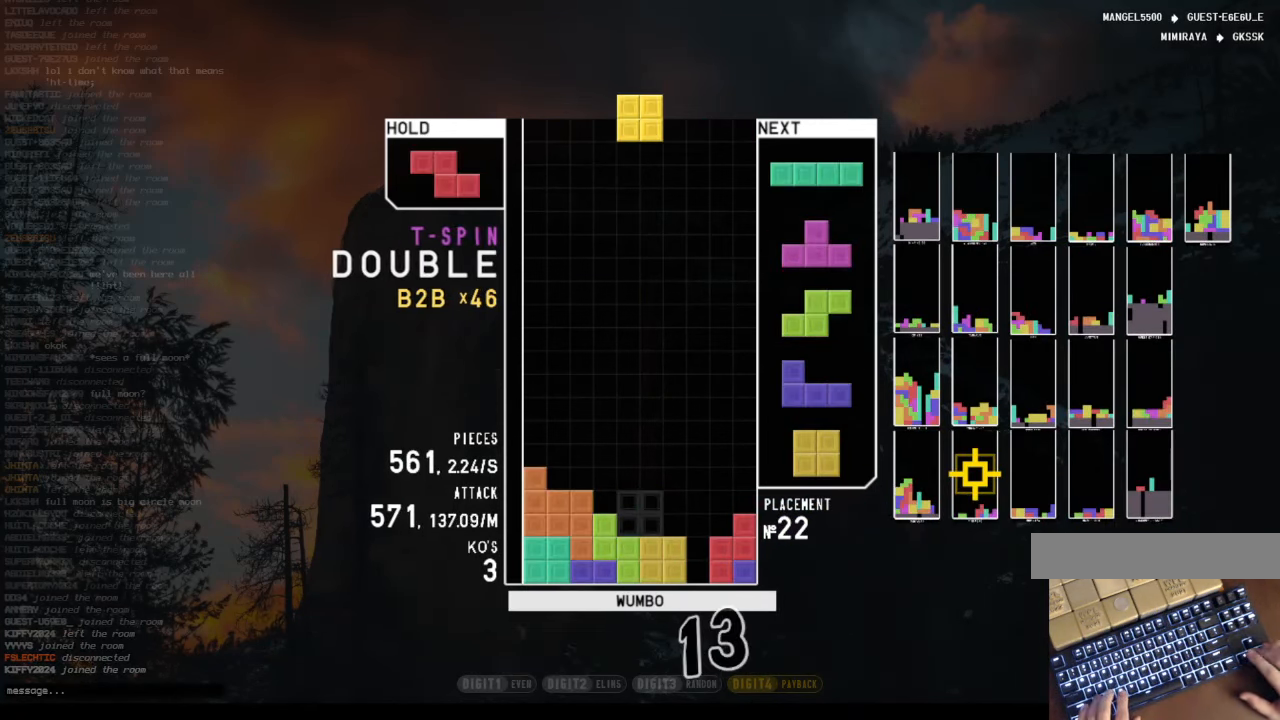
{"keys": [], "events": [[67, "c", "down"], [67, "down", "up"], [202, "c", "up"], [302, "down", "down"], [403, "down", "up"]]}
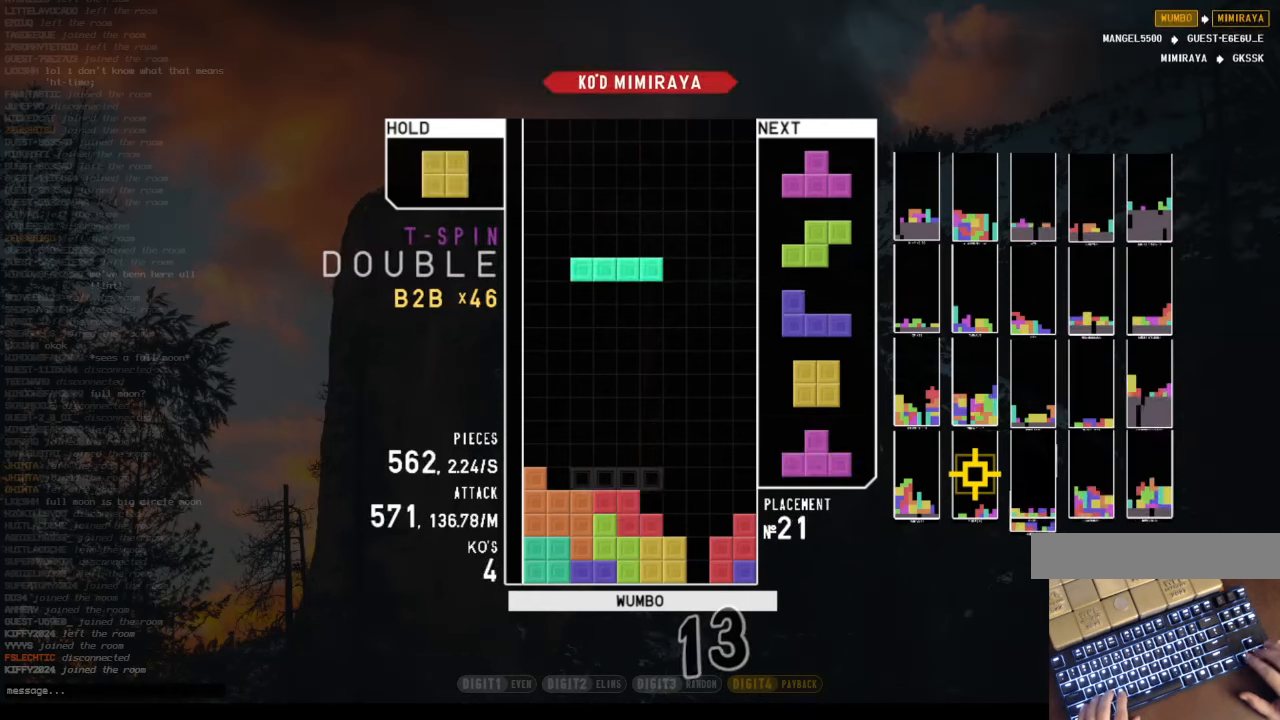
{"keys": ["c", "down", "right"], "events": [[67, "left", "down"], [168, "left", "up"], [302, "down", "down"], [402, "c", "down"], [402, "down", "up"], [503, "down", "down"], [503, "right", "down"]]}
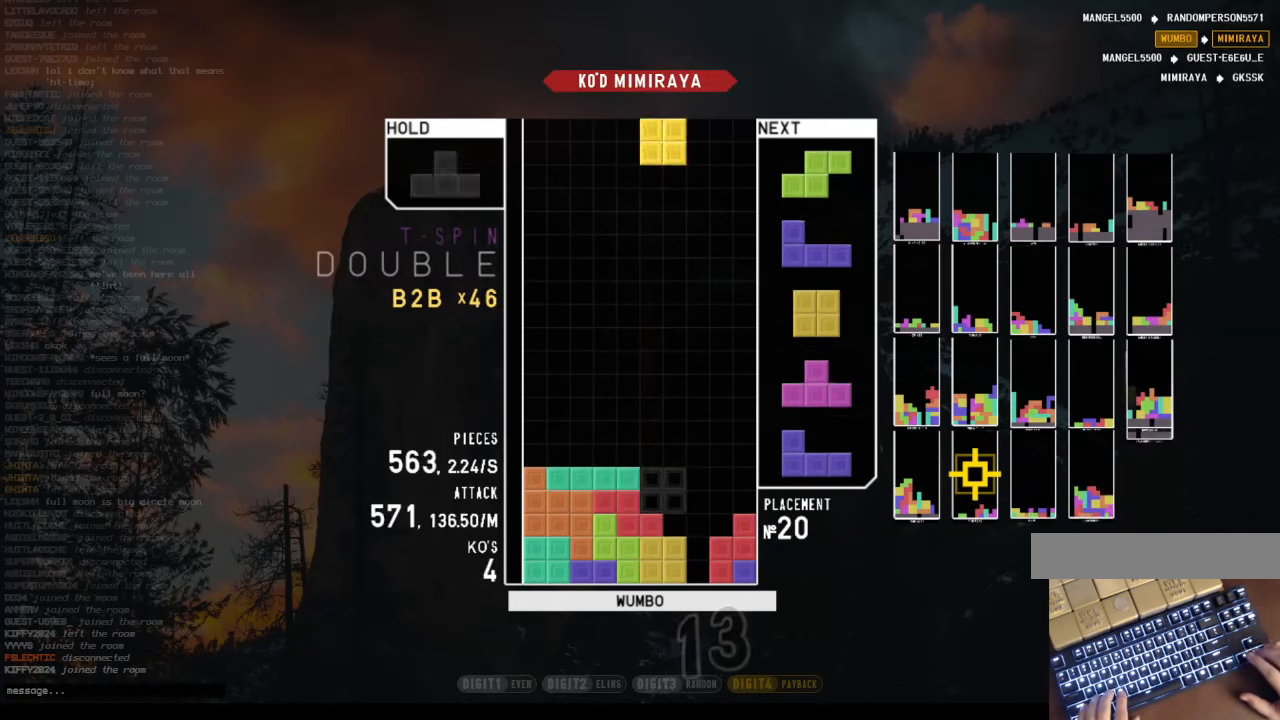
{"keys": ["down", "x"], "events": [[67, "c", "up"], [100, "down", "up"], [133, "c", "down"], [234, "left", "down"], [234, "up", "down"], [234, "x", "down"], [301, "c", "up"], [301, "x", "up"], [368, "left", "up"], [368, "right", "up"], [368, "up", "up"], [368, "x", "down"], [435, "down", "down"]]}
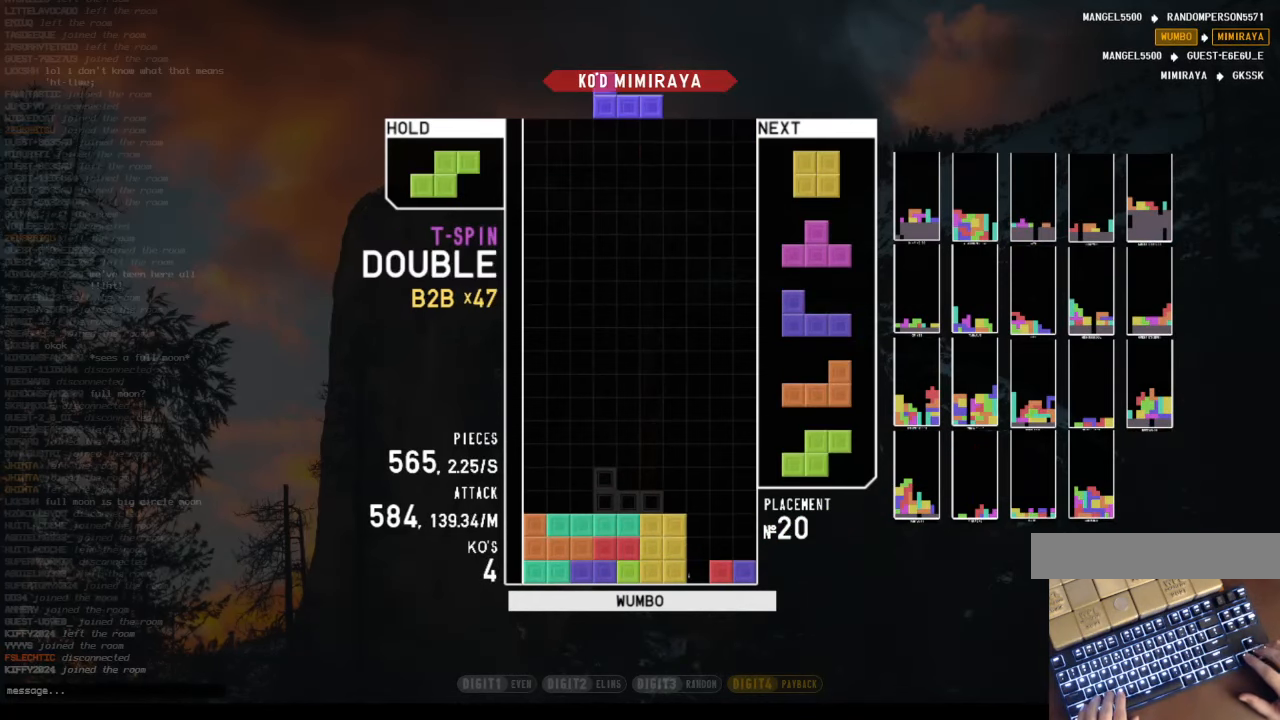
{"keys": [], "events": [[67, "c", "down"], [67, "down", "up"], [67, "x", "up"], [100, "right", "down"], [167, "down", "down"], [268, "c", "up"], [268, "down", "up"], [335, "right", "up"]]}
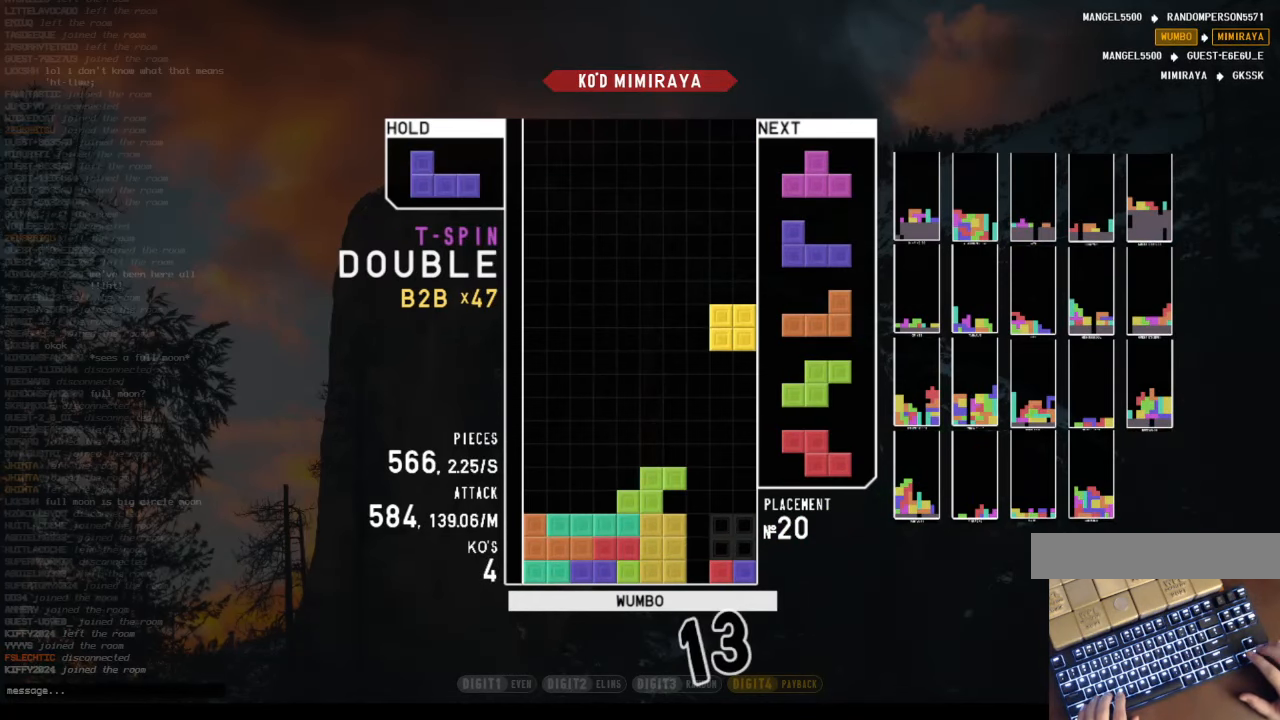
{"keys": [], "events": [[167, "c", "down"], [234, "left", "down"], [301, "c", "up"], [402, "left", "up"]]}
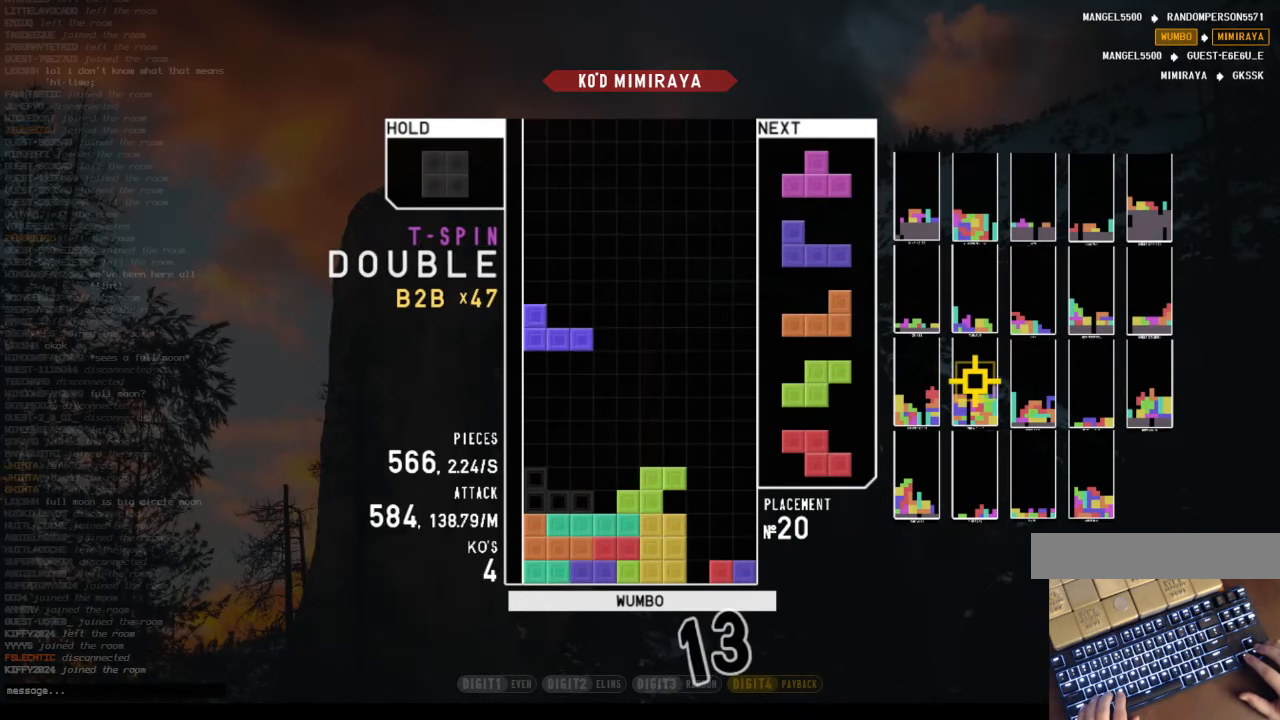
{"keys": ["right"], "events": [[335, "right", "down"], [335, "z", "down"], [436, "right", "up"], [469, "z", "up"], [503, "right", "down"]]}
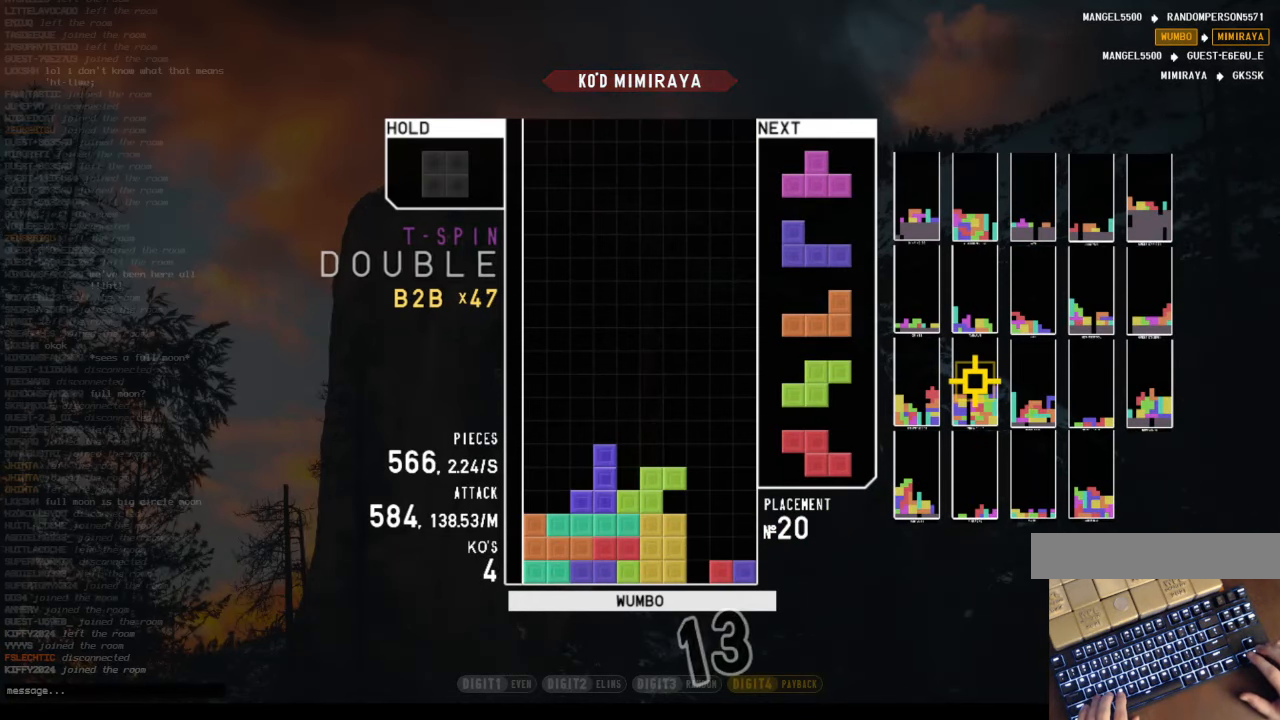
{"keys": ["down", "left"], "events": [[100, "right", "up"], [167, "down", "down"], [200, "left", "down"], [267, "down", "up"], [301, "c", "down"], [435, "c", "up"], [435, "down", "down"]]}
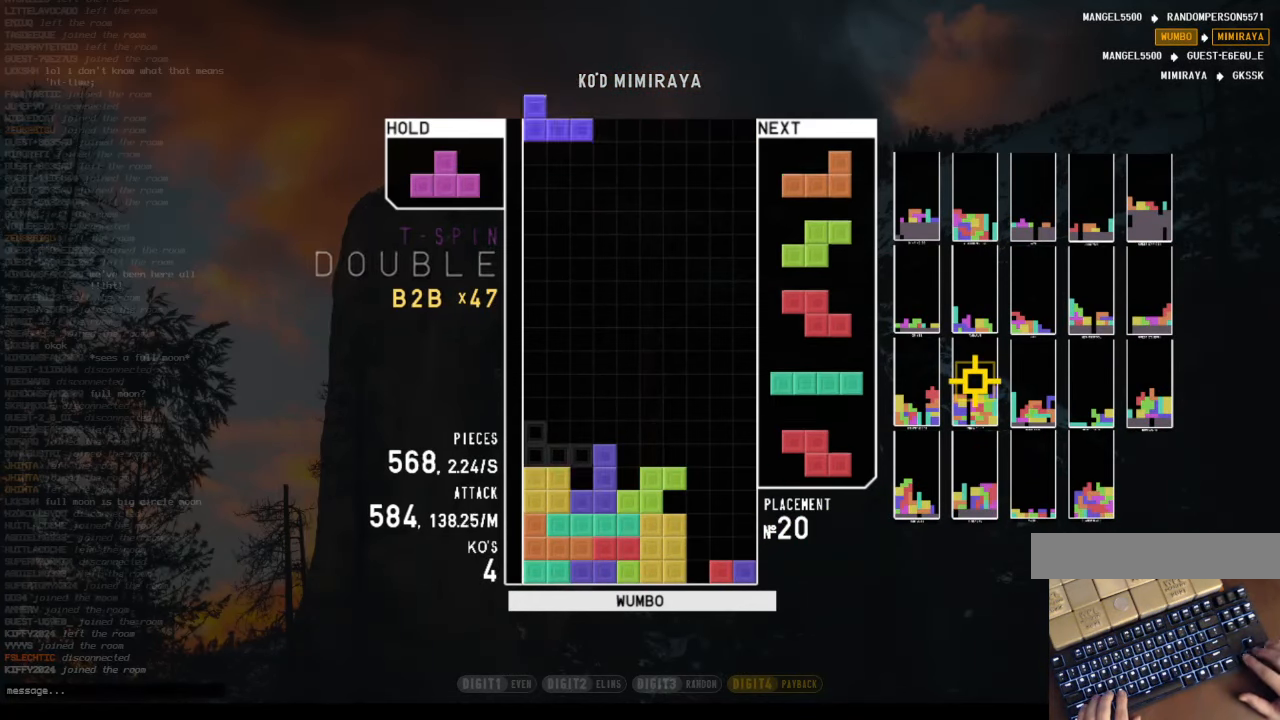
{"keys": ["down"], "events": [[33, "down", "up"], [67, "shift", "down"], [134, "left", "up"], [167, "down", "down"], [167, "shift", "up"], [268, "down", "up"], [301, "right", "down"], [301, "shift", "down"], [402, "right", "up"], [469, "down", "down"], [469, "shift", "up"]]}
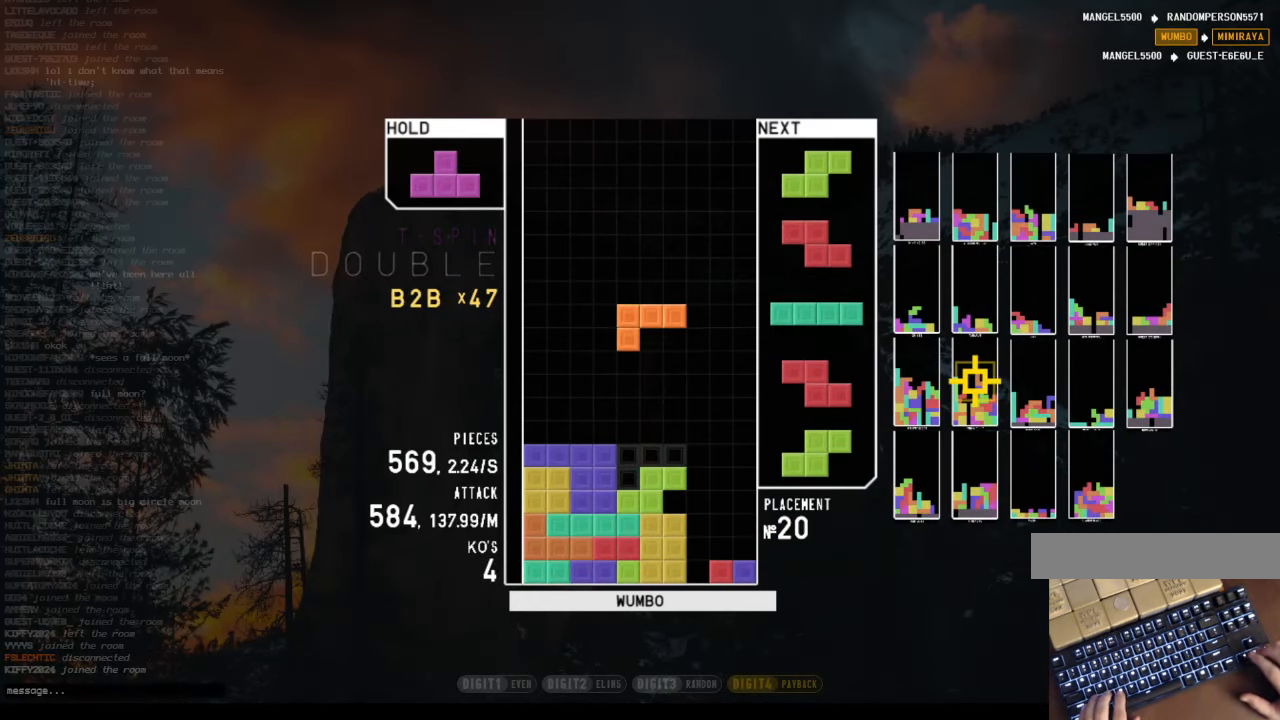
{"keys": ["down", "left"], "events": [[66, "down", "up"], [133, "right", "down"], [167, "down", "down"], [334, "down", "up"], [334, "x", "down"], [368, "right", "up"], [401, "x", "up"], [468, "down", "down"], [502, "left", "down"]]}
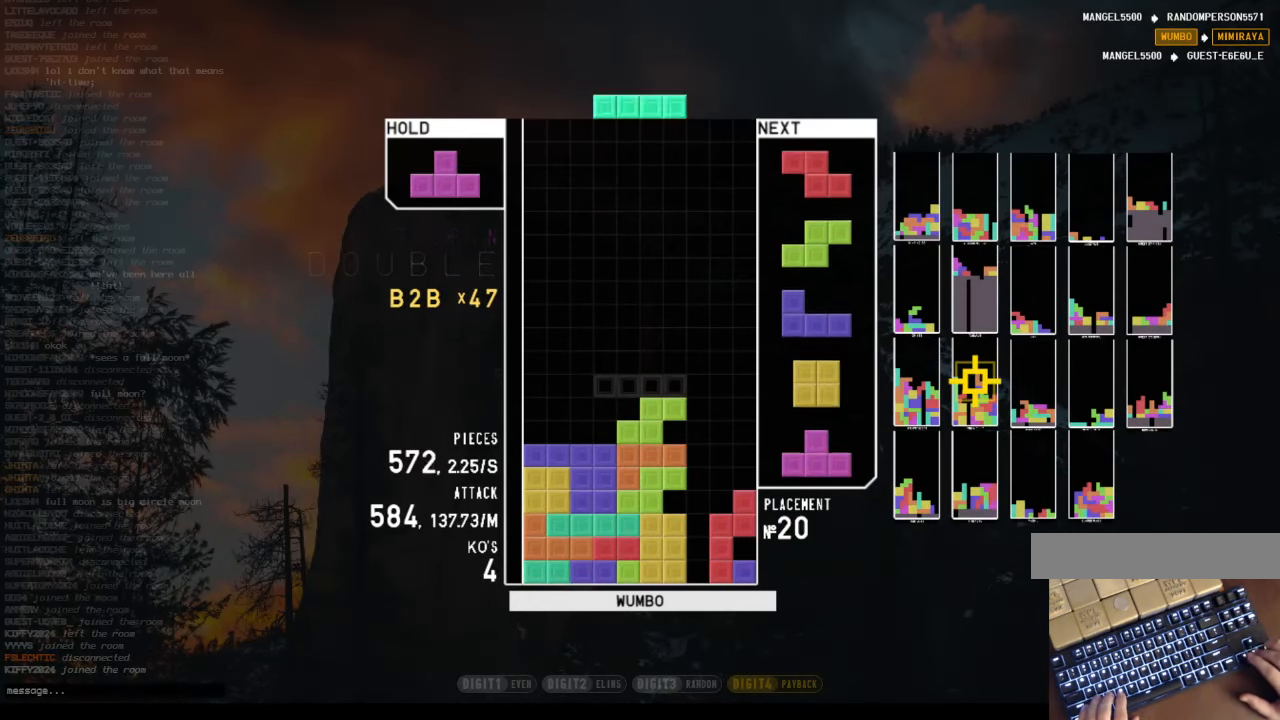
{"keys": ["c", "left", "right", "x"], "events": [[33, "down", "up"], [201, "left", "up"], [301, "down", "down"], [335, "right", "down"], [368, "c", "down"], [368, "down", "up"], [469, "left", "down"], [469, "x", "down"]]}
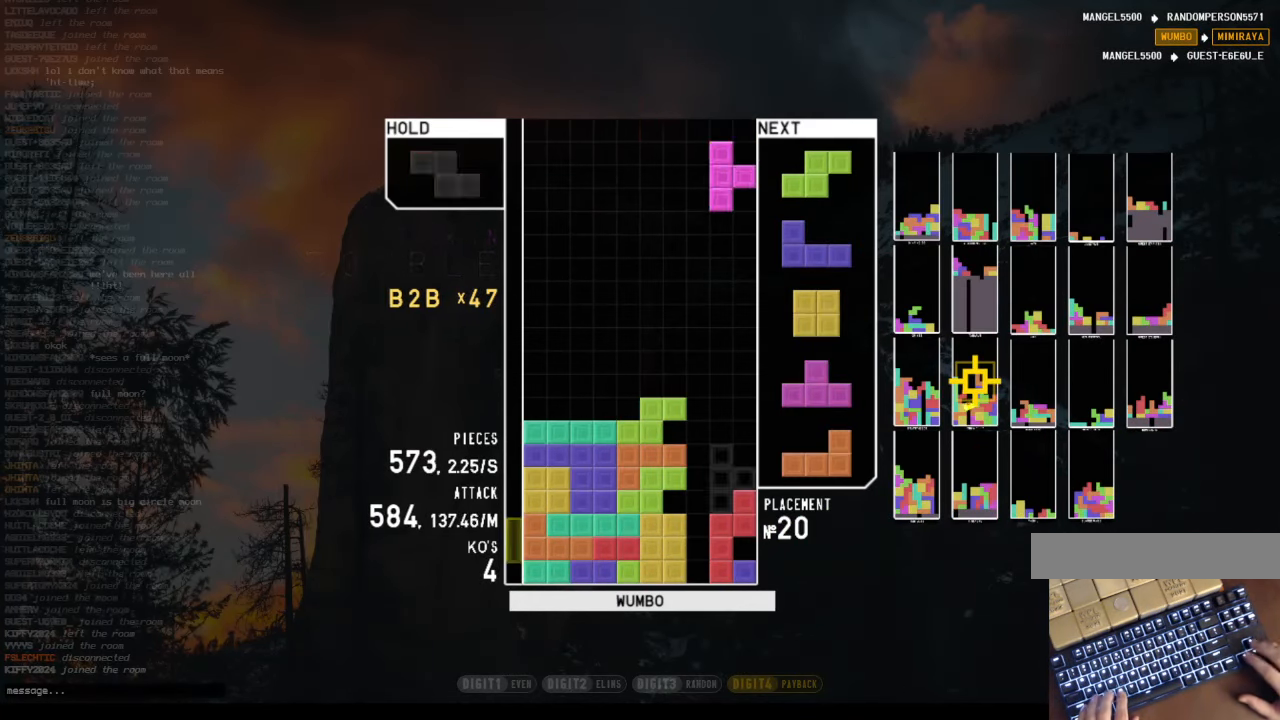
{"keys": ["x"], "events": [[34, "c", "up"], [34, "up", "down"], [67, "x", "up"], [100, "right", "up"], [167, "left", "up"], [167, "up", "up"], [167, "x", "down"], [268, "down", "down"], [268, "x", "up"], [301, "c", "down"], [301, "right", "down"], [402, "down", "up"], [402, "x", "down"], [435, "right", "up"], [502, "c", "up"]]}
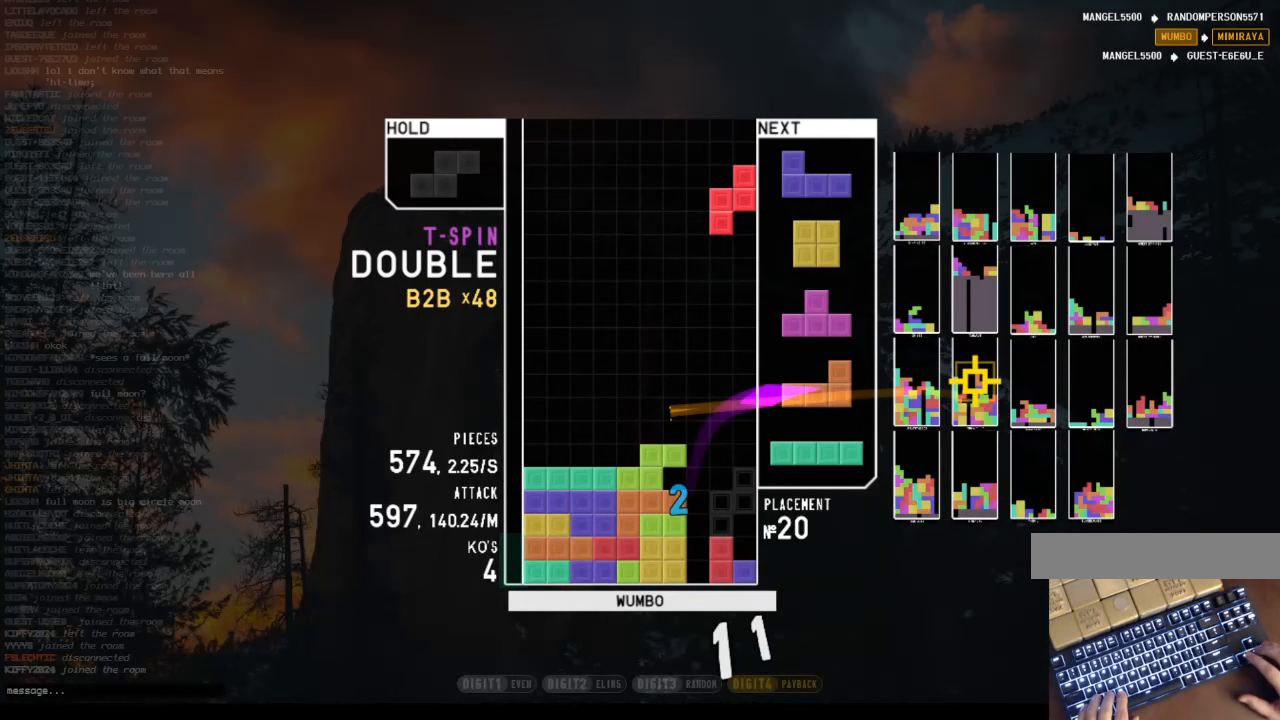
{"keys": [], "events": [[33, "down", "down"], [33, "x", "up"], [67, "left", "down"], [134, "down", "up"], [268, "left", "up"], [301, "down", "down"], [402, "down", "up"]]}
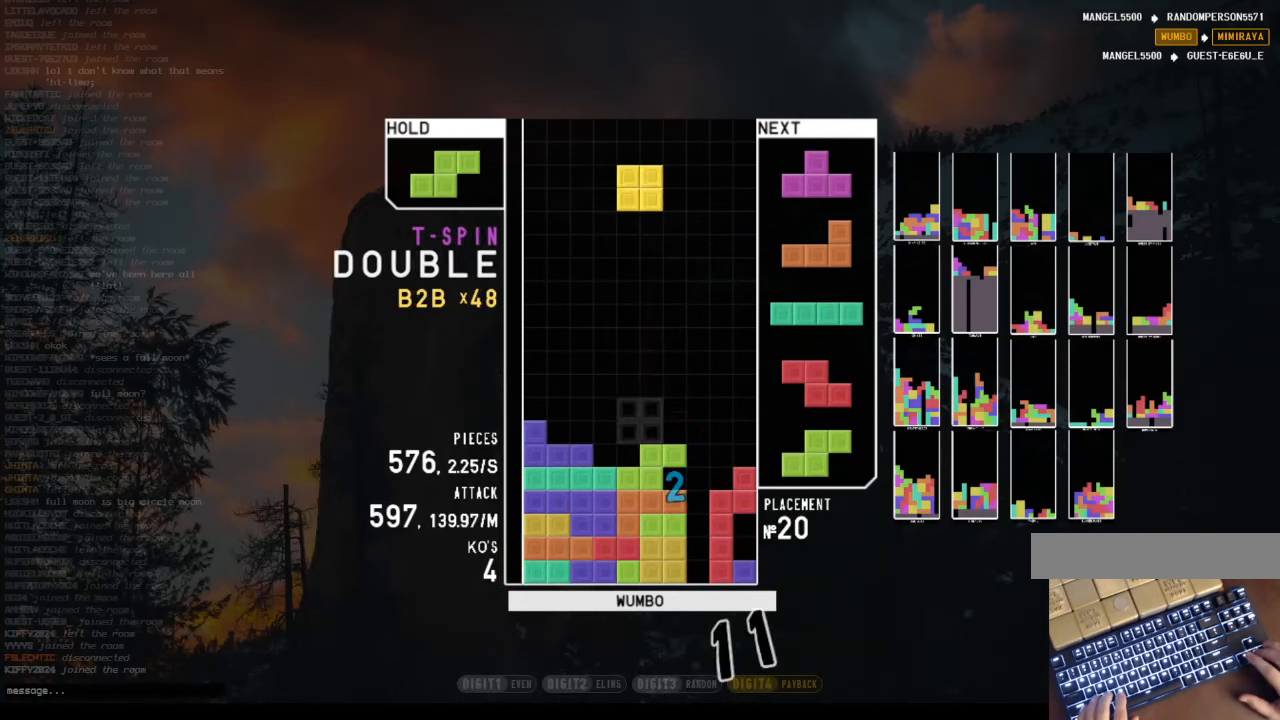
{"keys": [], "events": [[101, "left", "down"], [436, "left", "up"]]}
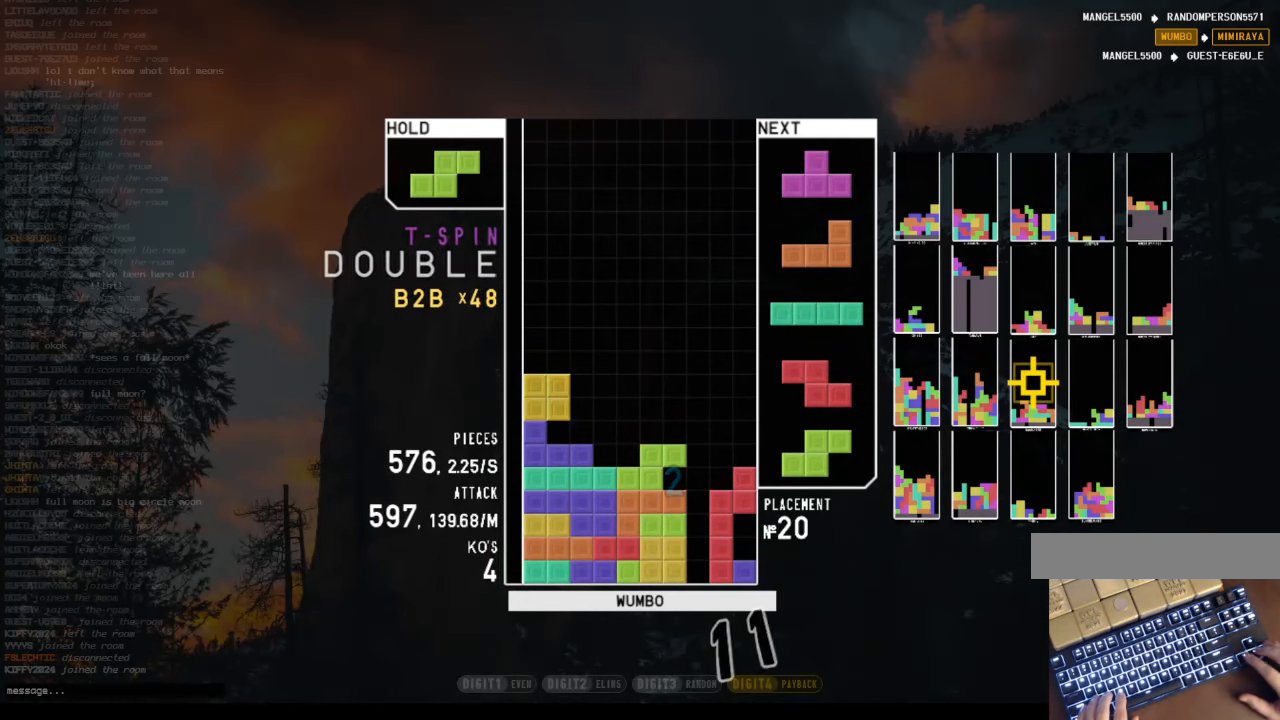
{"keys": ["left", "right", "up", "x"], "events": [[67, "right", "down"], [168, "right", "up"], [268, "down", "down"], [302, "right", "down"], [335, "down", "up"], [436, "x", "down"], [503, "left", "down"], [503, "up", "down"]]}